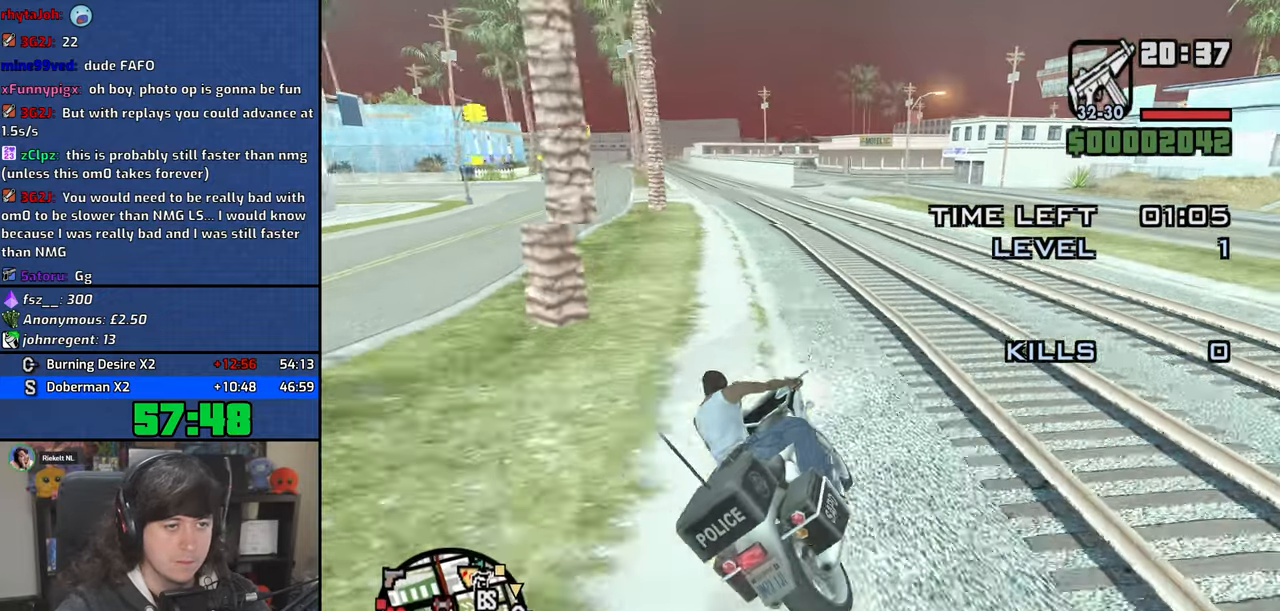
Gameplay with keyboard and mouse; each line is a JSON object with the keys and mouse buttons held at the frame after it. "events" lists presses ("down") and releases ("up") of "1", "2", "3", "4", "5", "6", "8", "a", "alt", "b", "c", "ctrl", "d", "down", "e", "escape", "f", "f1", "f2", "f3", "g", "h", "left", "n", "num2", "q", "r", "right", "s", "shift", "space", "t", "tab", "up", "v", "w", "x", "y", "z", "mouse_left", "mouse_wheel" and "mouse_right" between this image and that frame as [ms after this image, input, new state], when the widget could be followed in between. "mouse_left", "mouse_wheel", "mouse_right" = the "left", "wheel", "right" buttons of the "mouse" list. No other keys are recorded. "wheel" means that the mouse wheel is clicked or scrolled. Mouse movement is not recorded.
{"keys": ["2", "w"], "mouse": [], "events": [[50, "2", "down"], [100, "a", "down"], [150, "2", "up"], [300, "a", "up"], [450, "2", "down"]]}
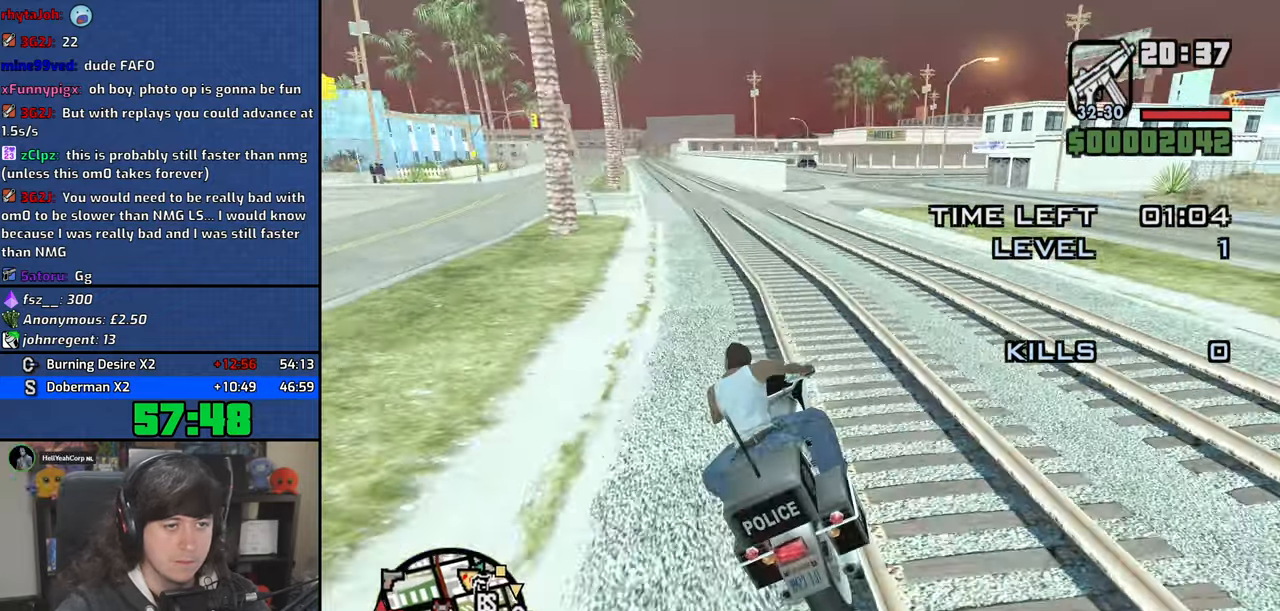
{"keys": ["w"], "mouse": [], "events": [[50, "2", "up"], [134, "2", "down"], [234, "d", "down"], [267, "2", "up"], [334, "2", "down"], [350, "d", "up"], [450, "2", "up"]]}
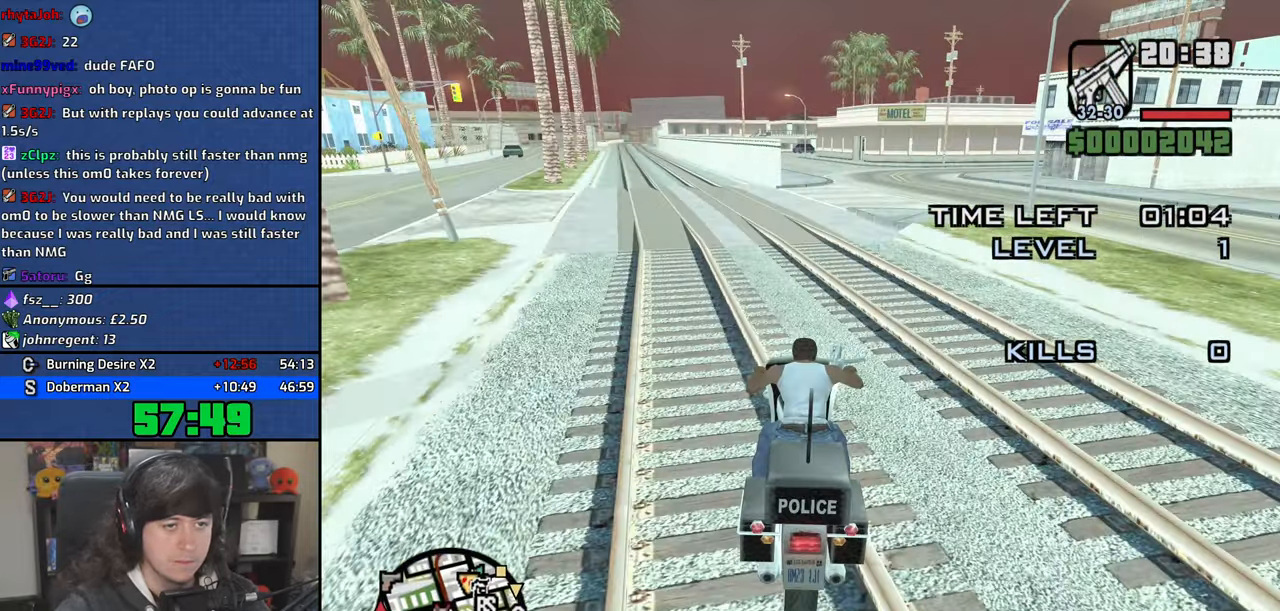
{"keys": ["2", "d", "w"], "mouse": [], "events": [[50, "2", "down"], [134, "2", "up"], [234, "2", "down"], [334, "2", "up"], [350, "d", "down"], [450, "2", "down"]]}
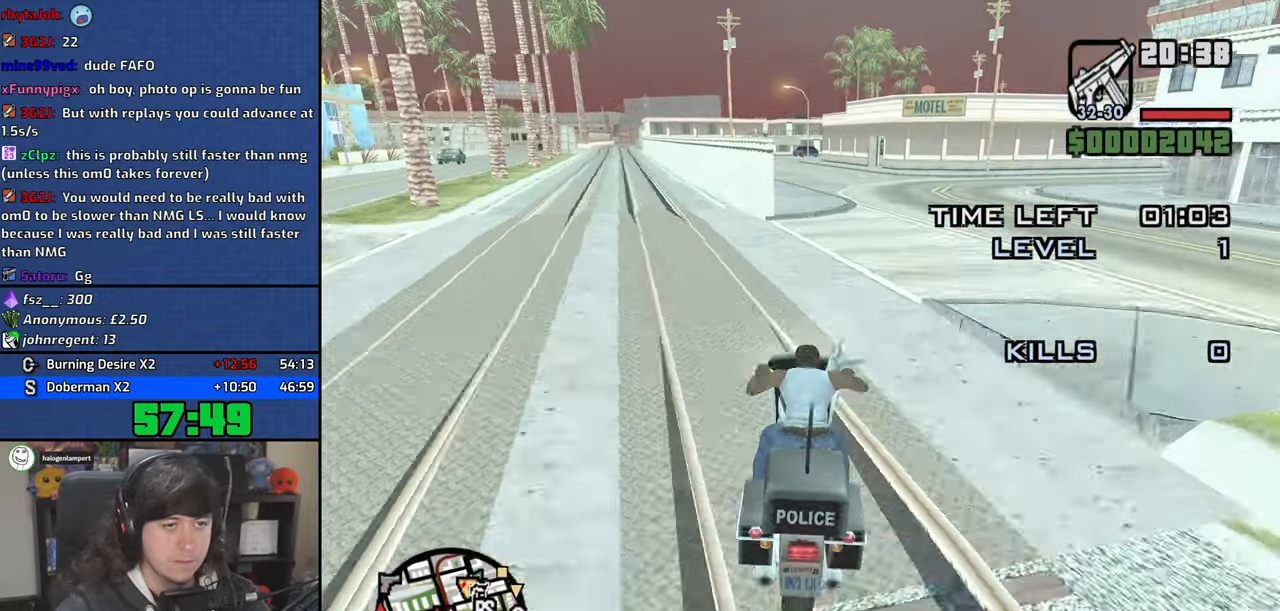
{"keys": ["a", "w"], "mouse": [], "events": [[50, "2", "up"], [67, "d", "up"], [150, "2", "down"], [267, "2", "up"], [267, "a", "down"], [350, "2", "down"], [484, "2", "up"]]}
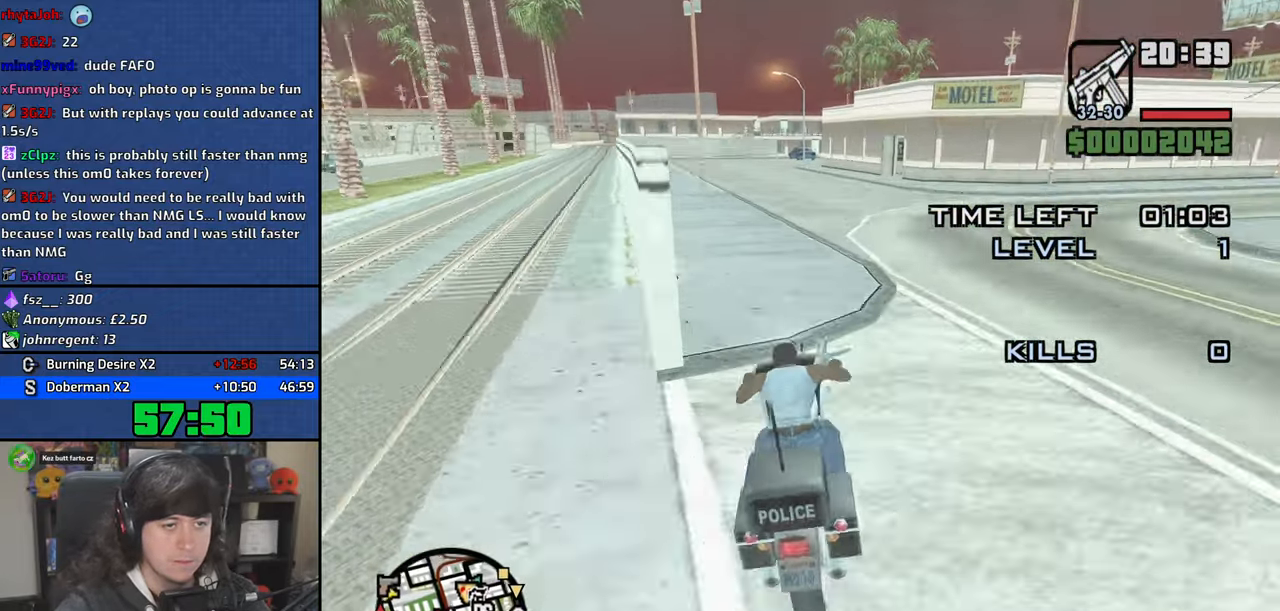
{"keys": ["2", "d", "w"], "mouse": [], "events": [[50, "2", "down"], [184, "2", "up"], [284, "2", "down"], [300, "2", "up"], [317, "a", "up"], [350, "2", "down"], [384, "2", "up"], [417, "d", "down"], [484, "2", "down"]]}
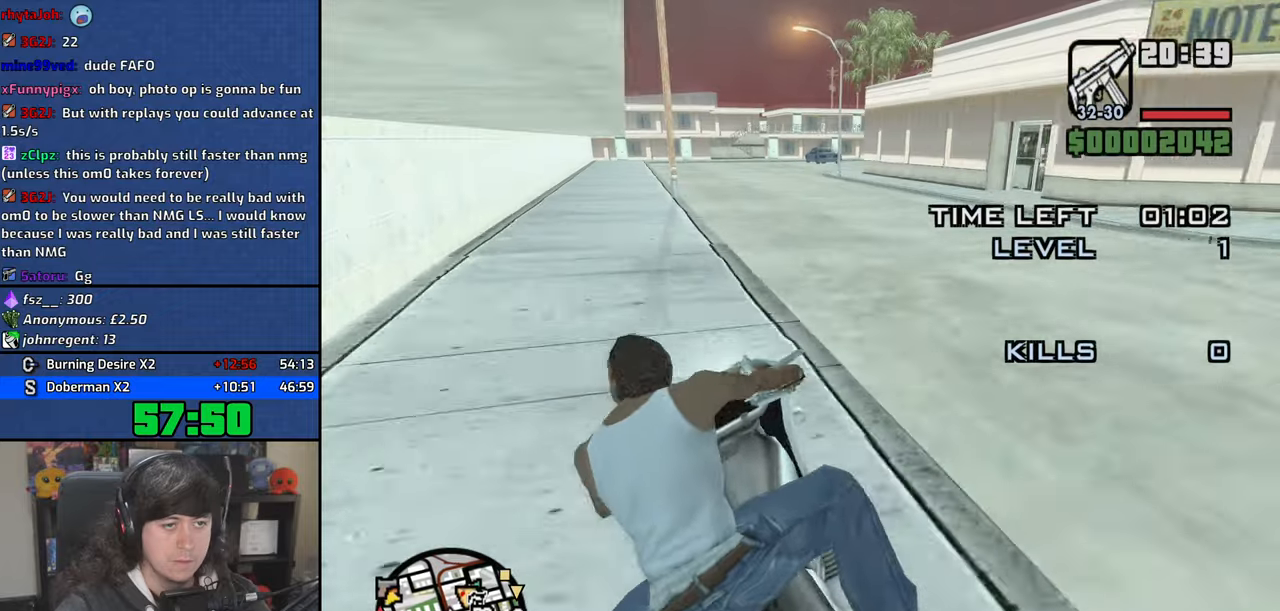
{"keys": ["s"], "mouse": [], "events": [[50, "2", "up"], [200, "2", "down"], [284, "d", "up"], [300, "2", "up"], [334, "w", "up"], [434, "s", "down"]]}
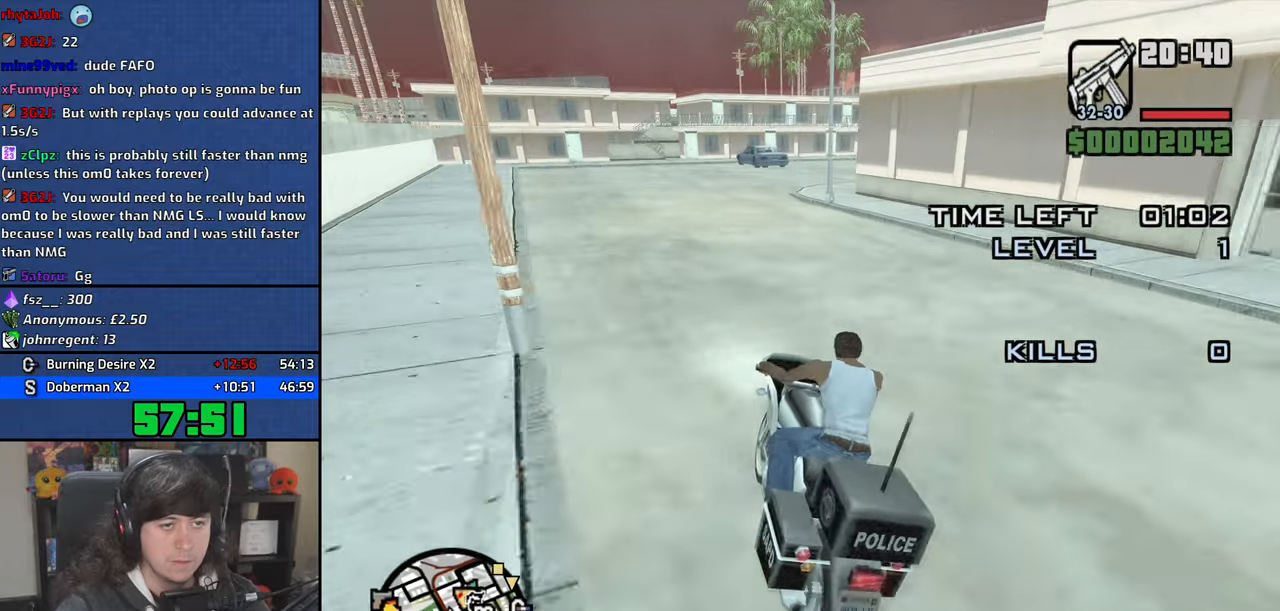
{"keys": ["d"], "mouse": [], "events": [[84, "d", "down"], [84, "space", "down"], [134, "5", "down"], [184, "s", "up"], [284, "5", "up"], [434, "space", "up"]]}
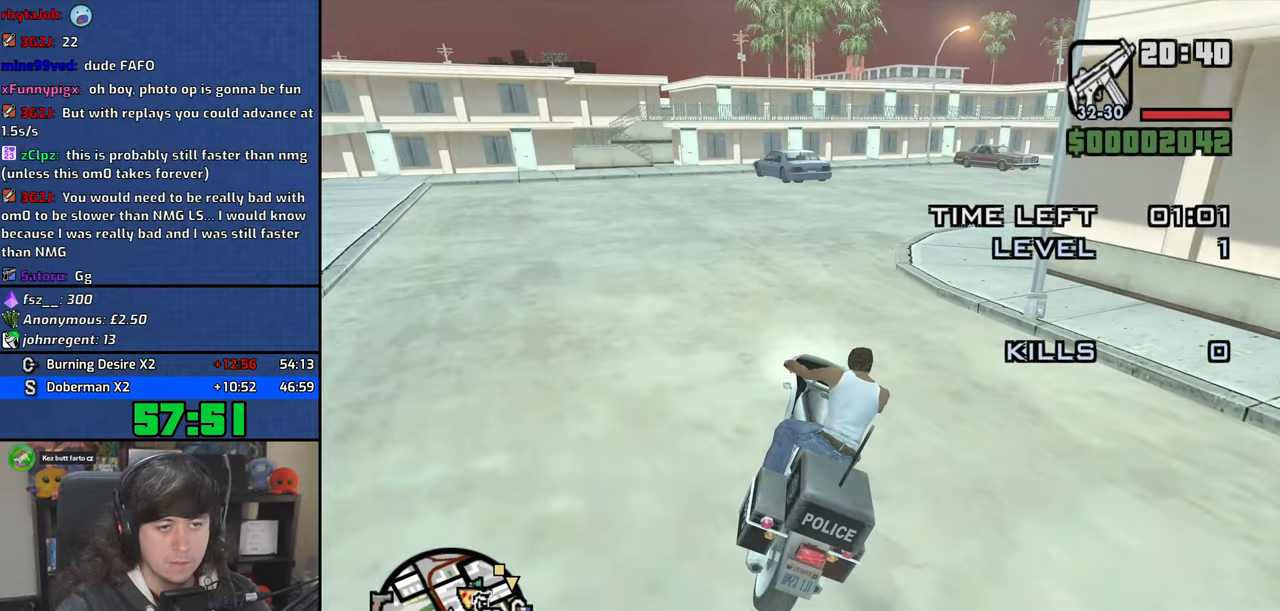
{"keys": ["d", "w"], "mouse": [], "events": [[34, "w", "down"], [100, "w", "up"], [234, "w", "down"]]}
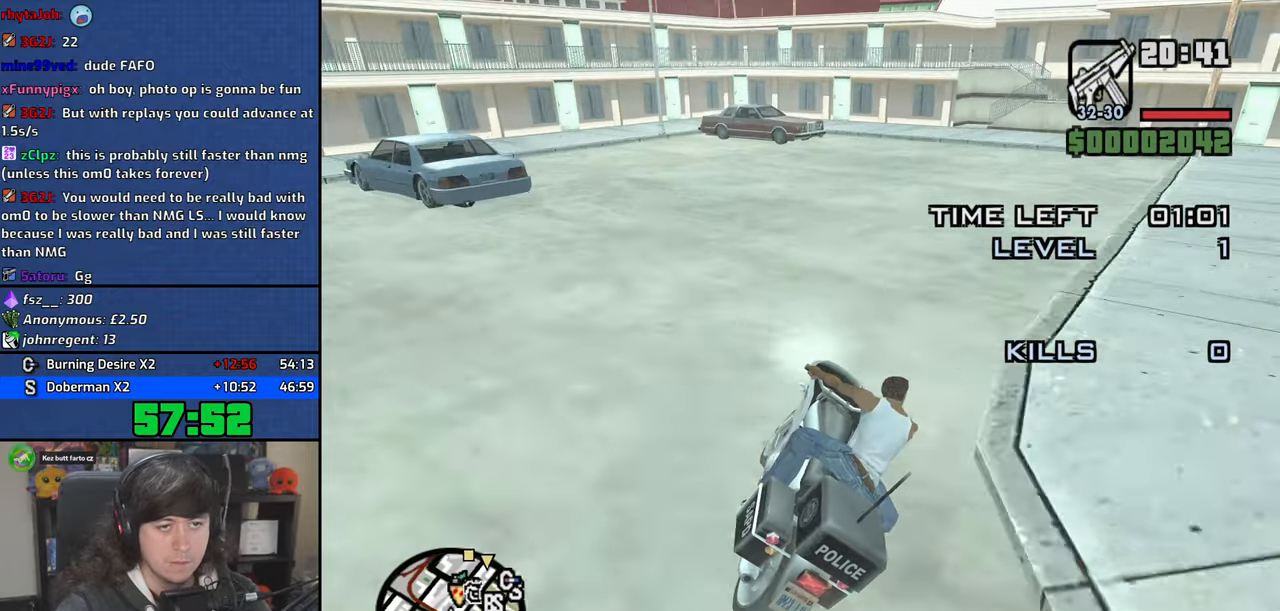
{"keys": ["5", "d", "space"], "mouse": [], "events": [[150, "w", "up"], [300, "5", "down"], [317, "space", "down"]]}
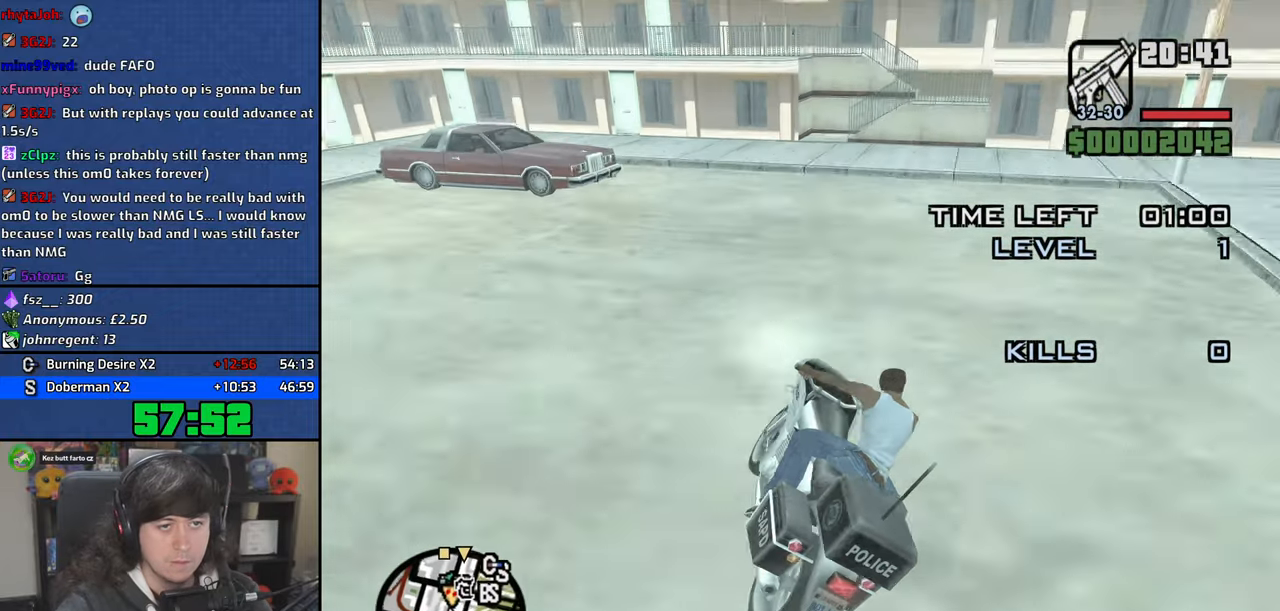
{"keys": ["s"], "mouse": [], "events": [[367, "5", "up"], [400, "d", "up"], [417, "s", "down"], [484, "space", "up"]]}
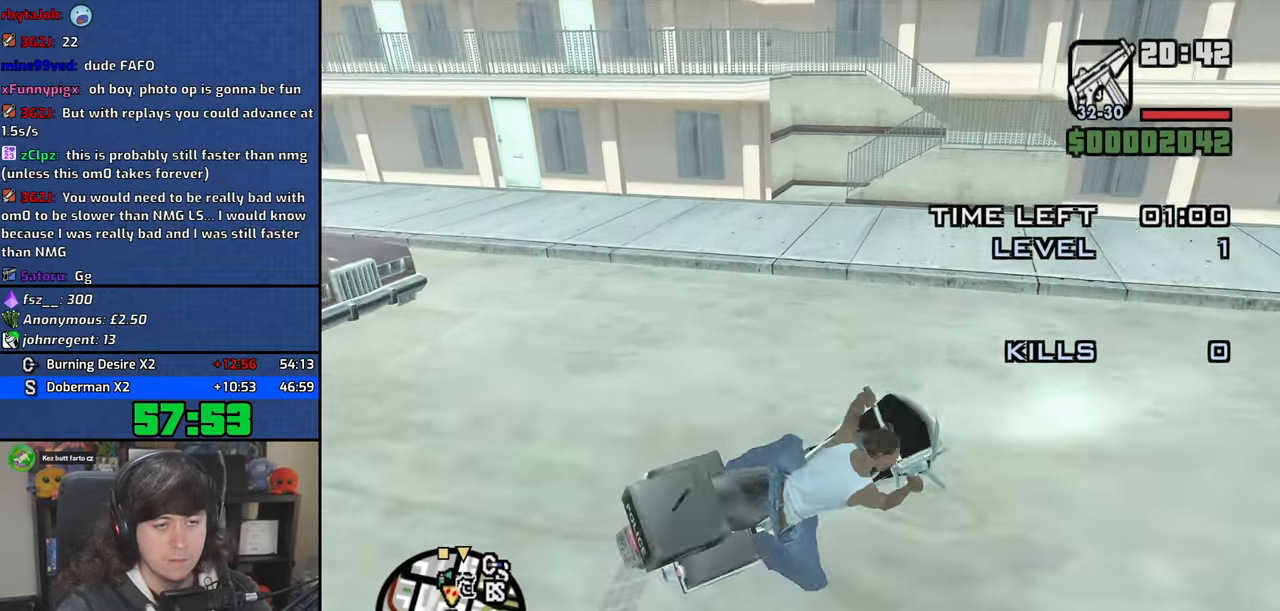
{"keys": [], "mouse": [], "events": [[150, "f", "down"], [417, "s", "up"], [467, "f", "up"]]}
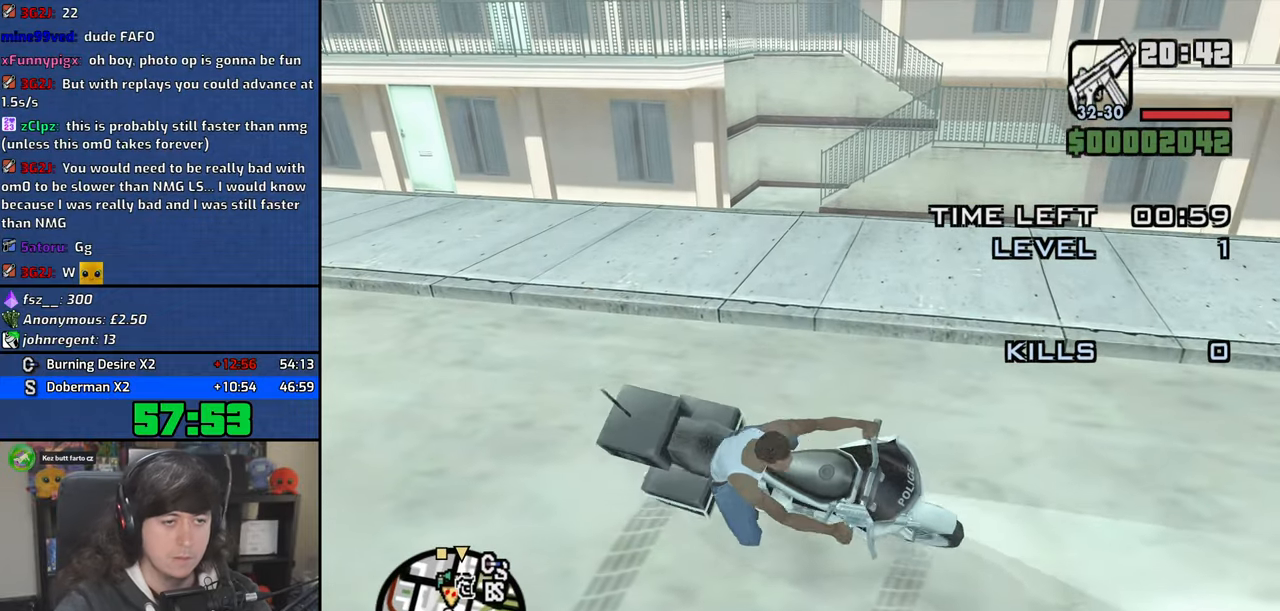
{"keys": ["w"], "mouse": [], "events": [[34, "f", "down"], [117, "f", "up"], [184, "f", "down"], [267, "f", "up"], [367, "w", "down"]]}
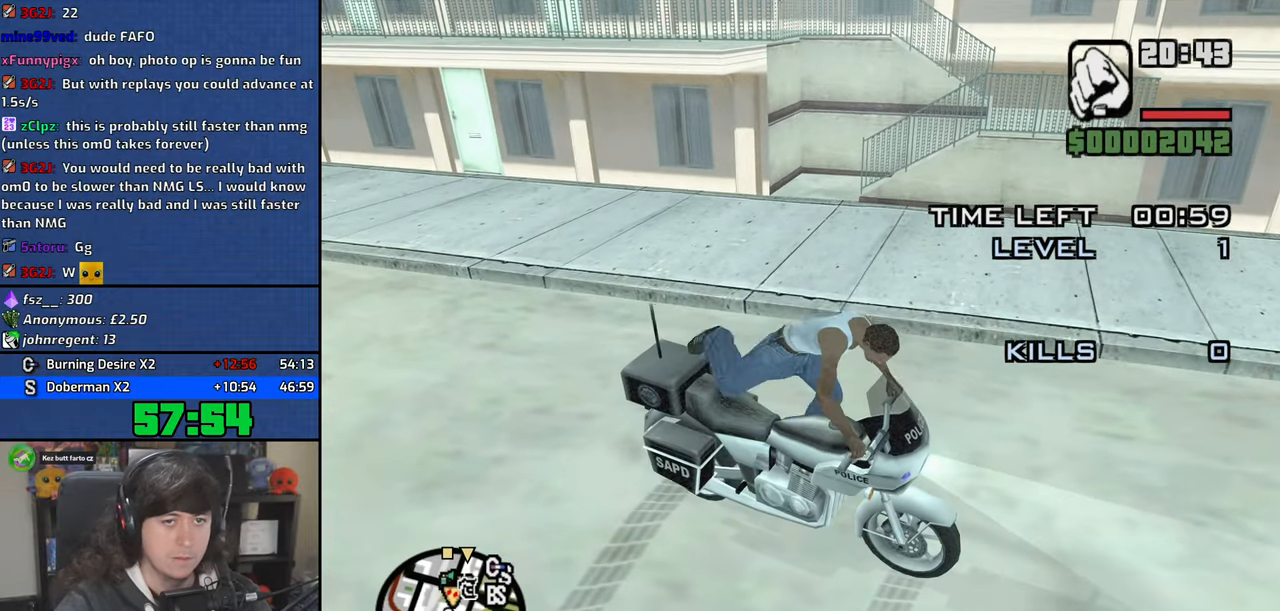
{"keys": ["w"], "mouse": [], "events": [[100, "space", "down"], [217, "space", "up"], [334, "space", "down"], [417, "space", "up"]]}
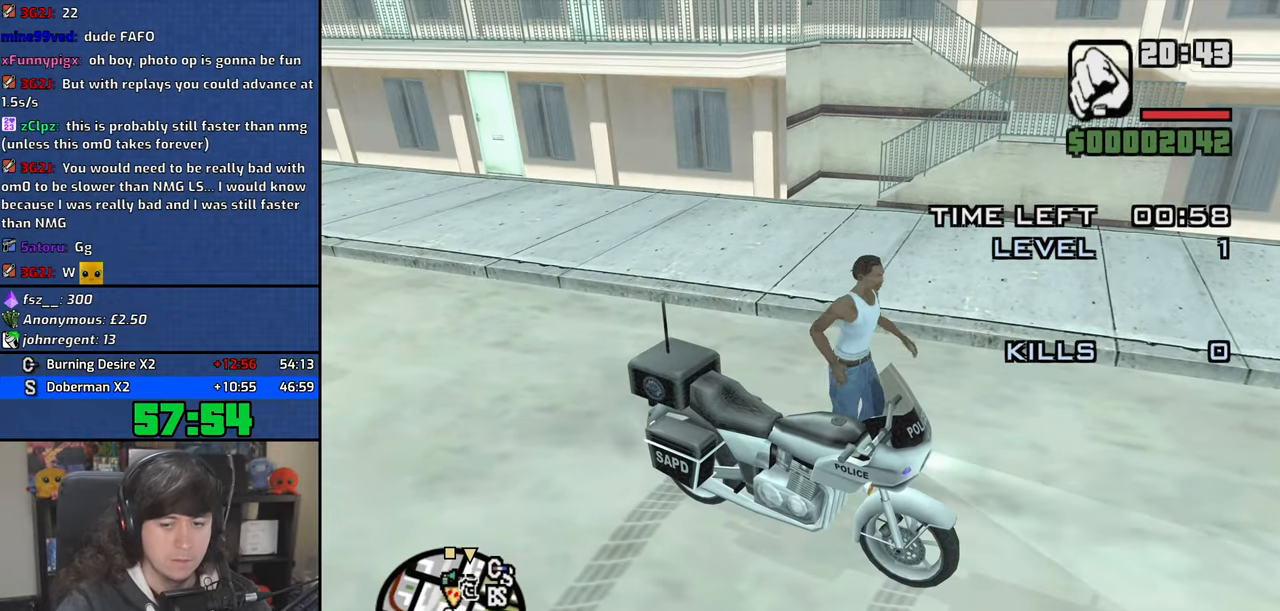
{"keys": ["w"], "mouse": [], "events": [[17, "space", "down"], [100, "space", "up"], [134, "a", "down"], [200, "space", "down"], [300, "space", "up"], [334, "a", "up"], [400, "space", "down"], [484, "space", "up"]]}
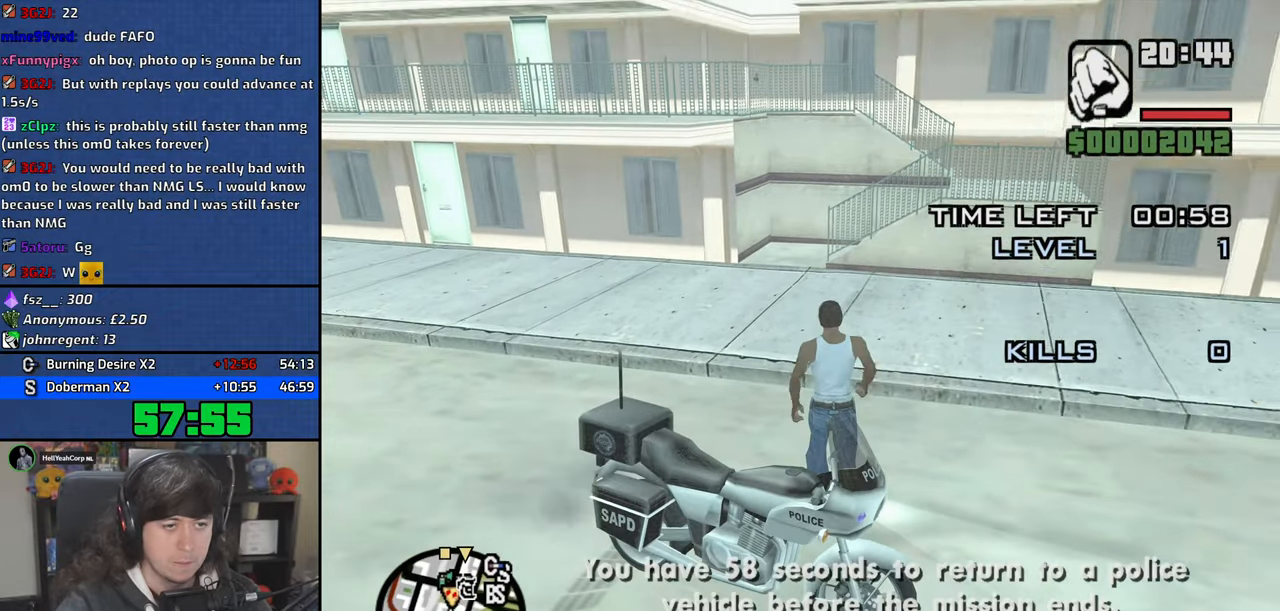
{"keys": ["space", "w"], "mouse": [], "events": [[84, "a", "down"], [84, "space", "down"], [167, "space", "up"], [184, "a", "up"], [267, "space", "down"], [350, "space", "up"], [484, "space", "down"]]}
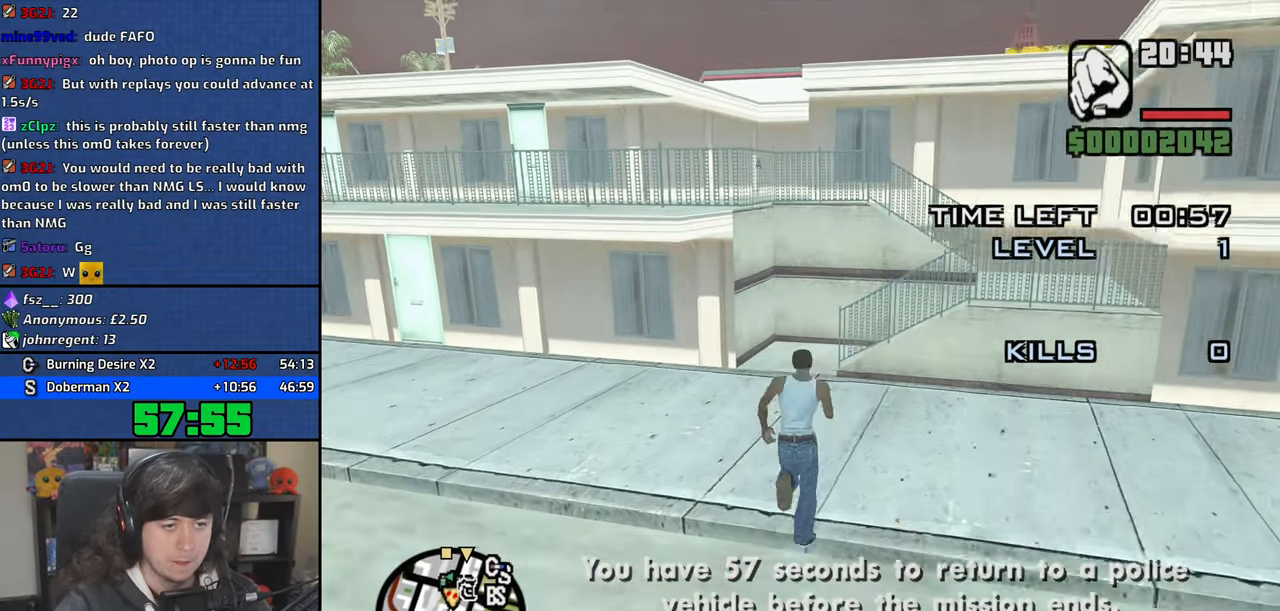
{"keys": ["d", "w"], "mouse": [], "events": [[50, "space", "up"], [184, "space", "down"], [250, "space", "up"], [350, "space", "down"], [367, "d", "down"], [434, "space", "up"]]}
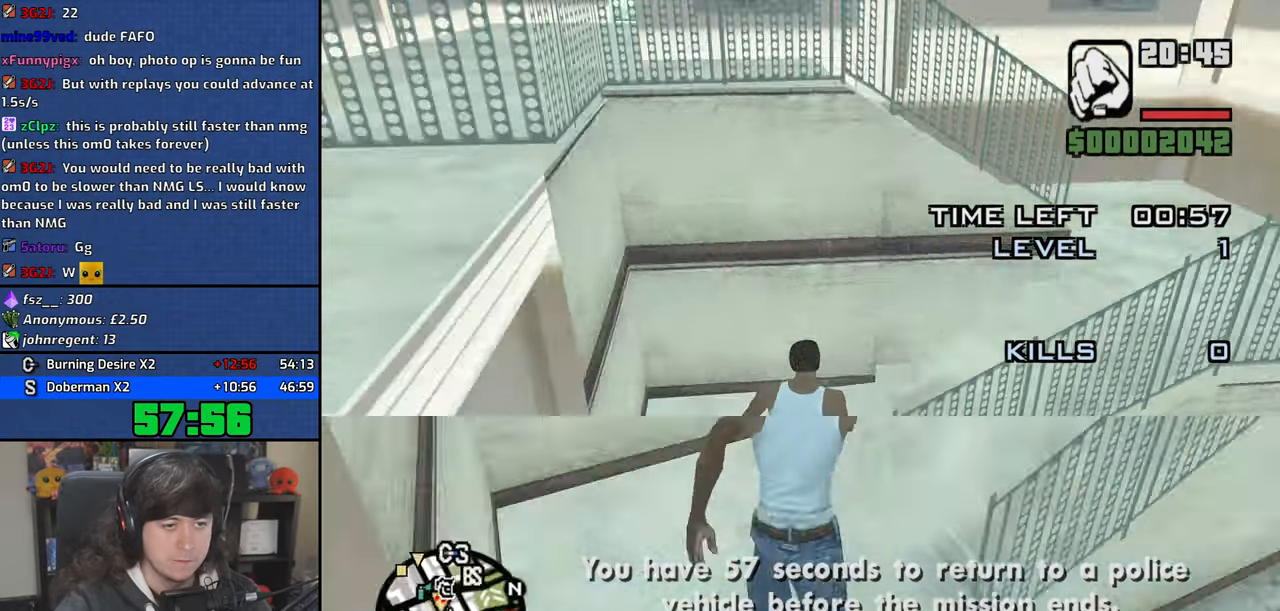
{"keys": ["a", "space", "w"], "mouse": [], "events": [[84, "space", "down"], [150, "space", "up"], [284, "a", "down"], [284, "d", "up"], [284, "space", "down"], [350, "space", "up"], [467, "space", "down"]]}
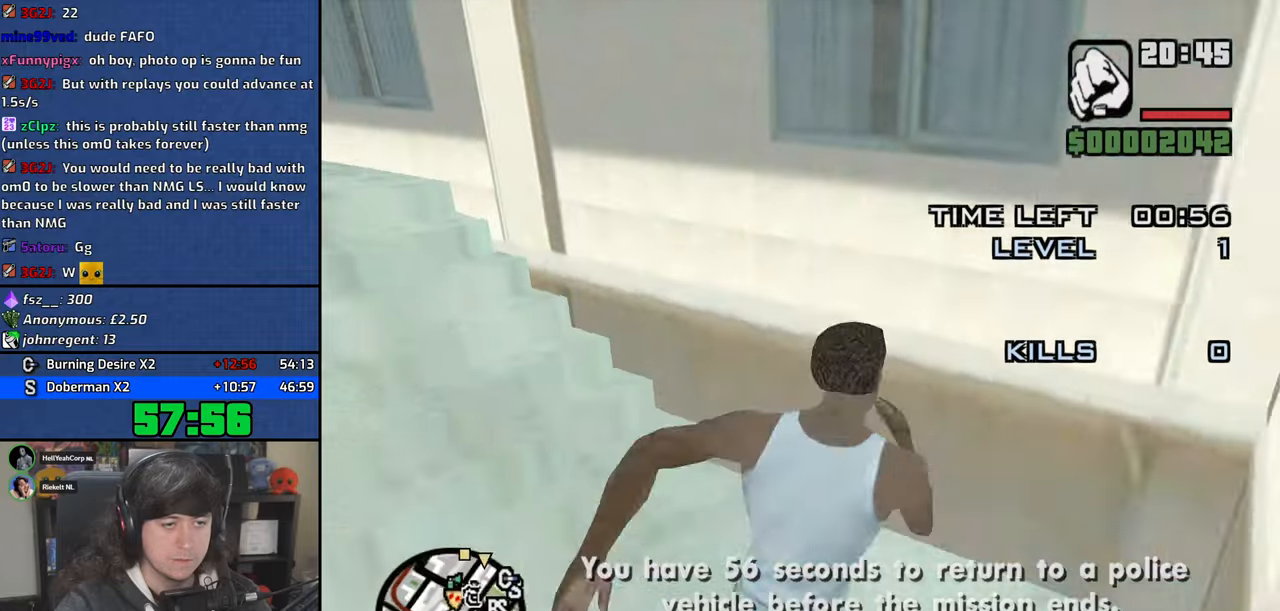
{"keys": ["w"], "mouse": [], "events": [[50, "space", "up"], [167, "space", "down"], [250, "space", "up"], [367, "space", "down"], [450, "a", "up"], [450, "space", "up"]]}
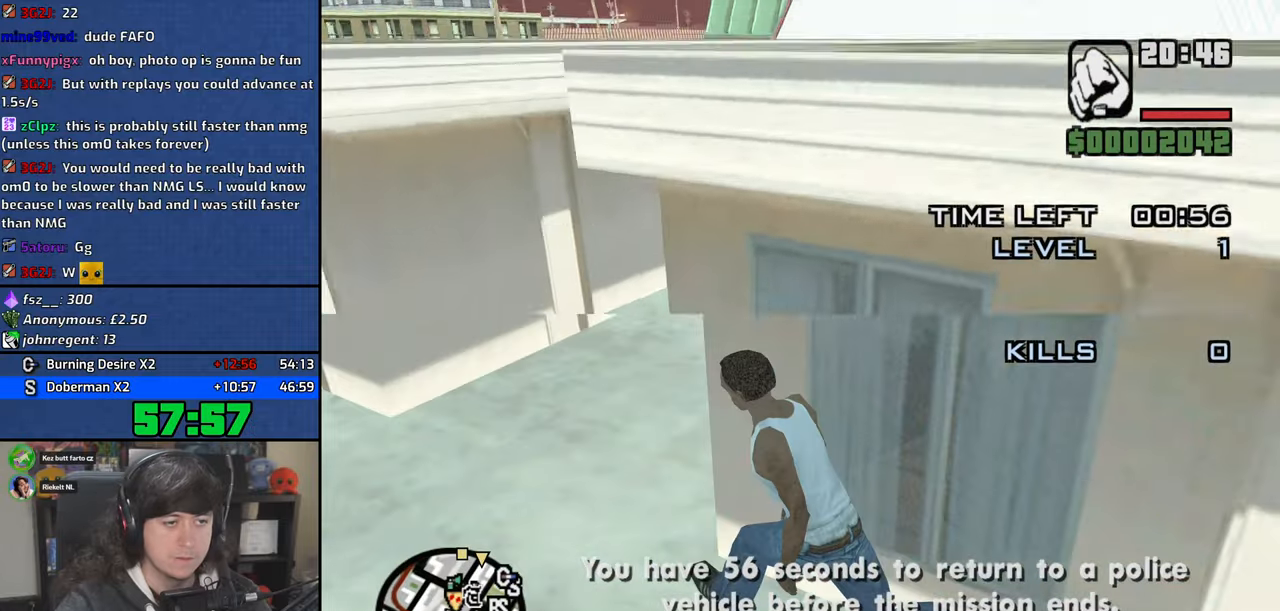
{"keys": ["a"], "mouse": [], "events": [[400, "a", "down"], [450, "w", "up"]]}
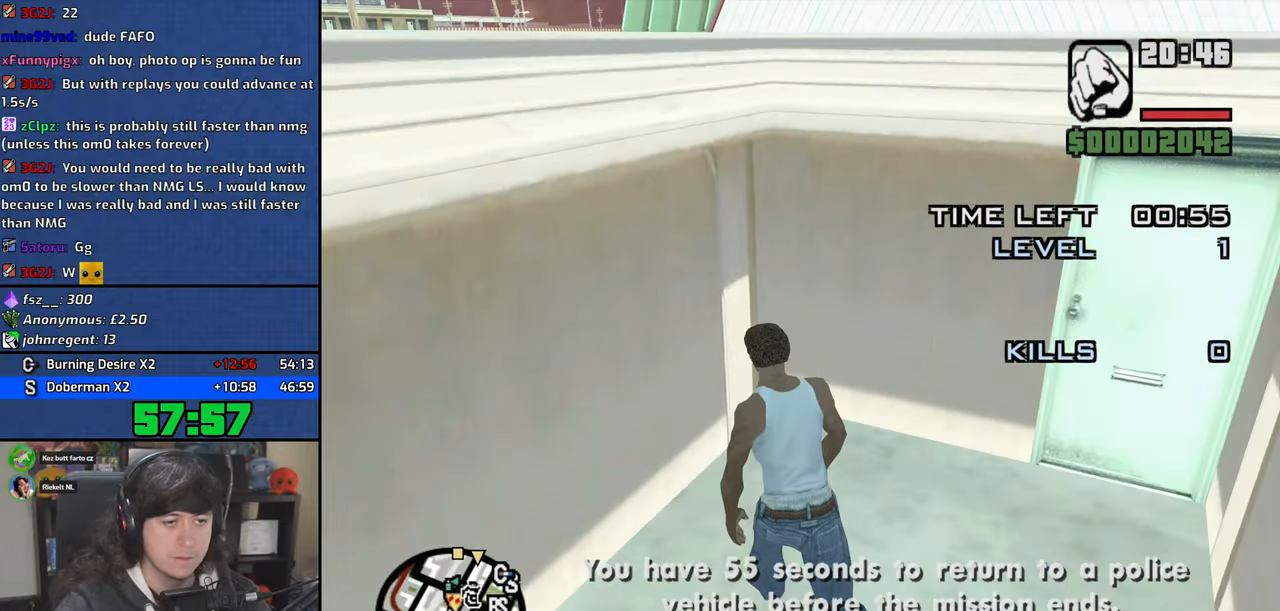
{"keys": ["w"], "mouse": [], "events": [[67, "s", "down"], [134, "d", "down"], [150, "a", "up"], [167, "s", "up"], [184, "space", "down"], [284, "w", "down"], [300, "space", "up"], [367, "d", "up"]]}
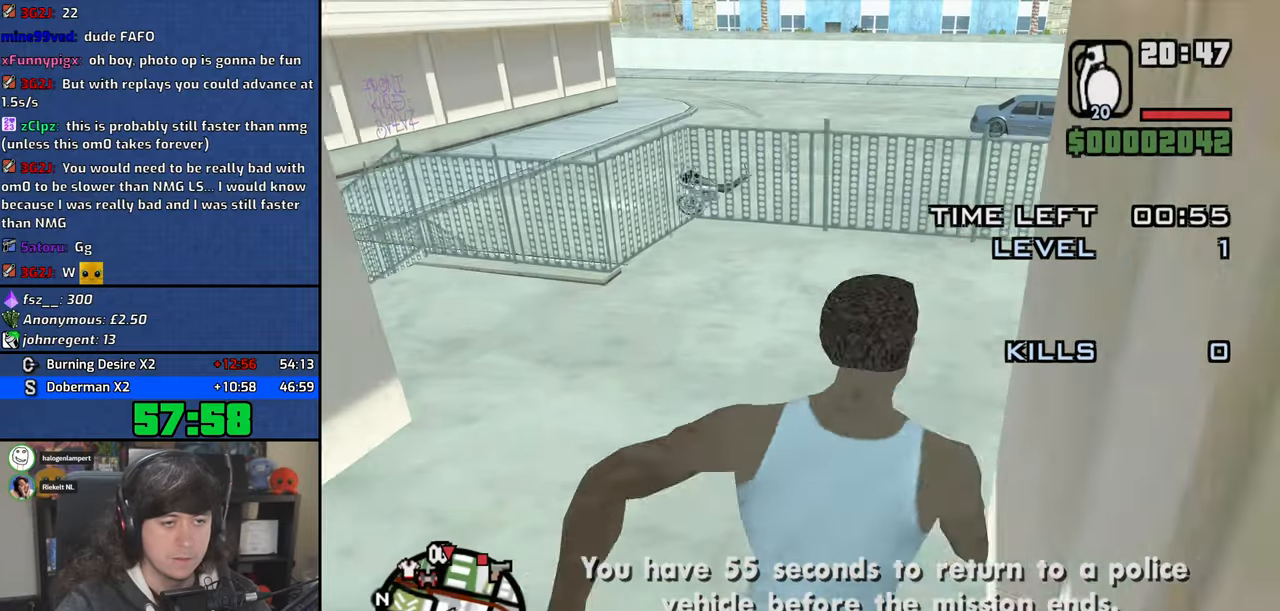
{"keys": ["w"], "mouse": [], "events": [[167, "shift", "down"], [367, "shift", "up"]]}
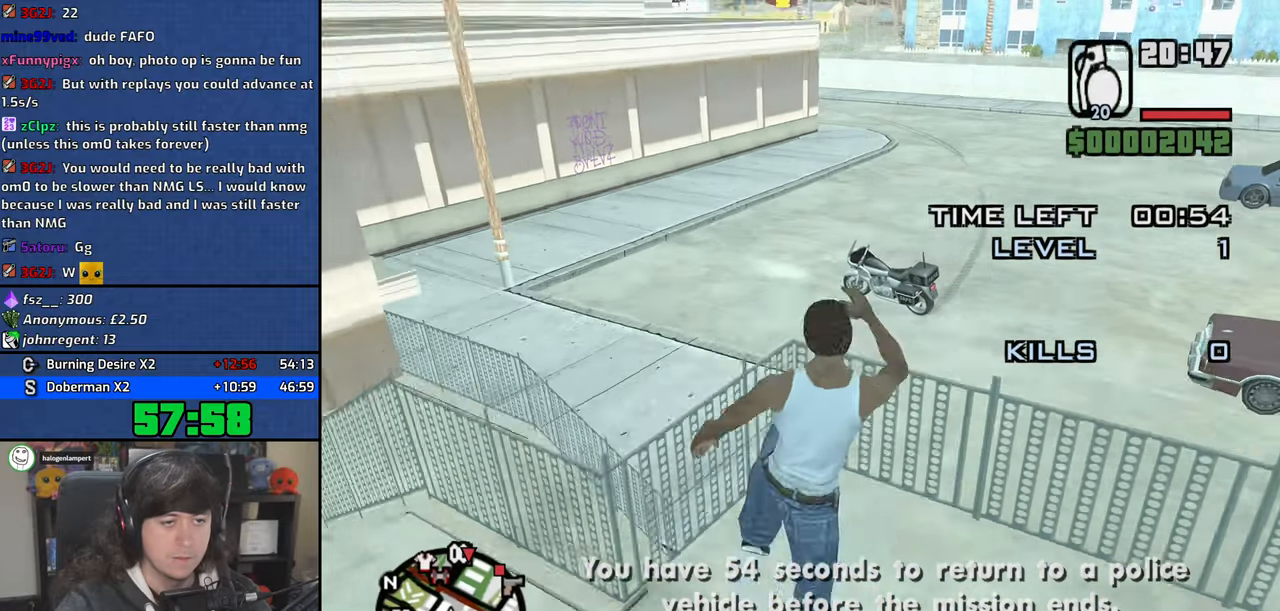
{"keys": ["w"], "mouse": [], "events": []}
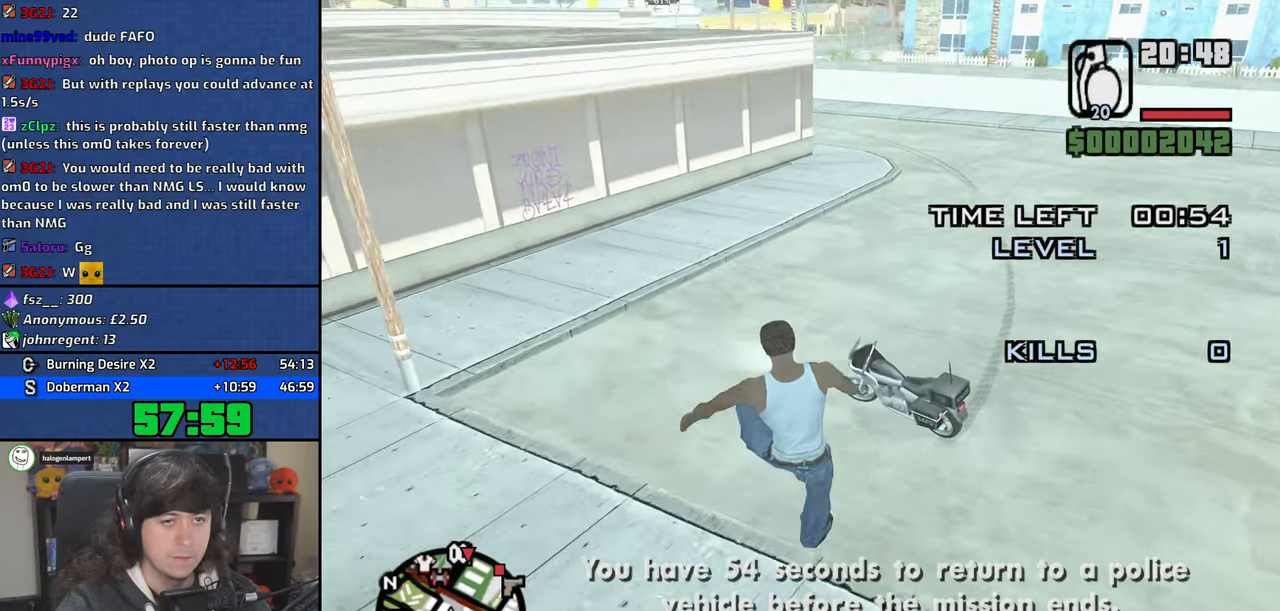
{"keys": ["a"], "mouse": [], "events": [[367, "a", "down"], [467, "w", "up"]]}
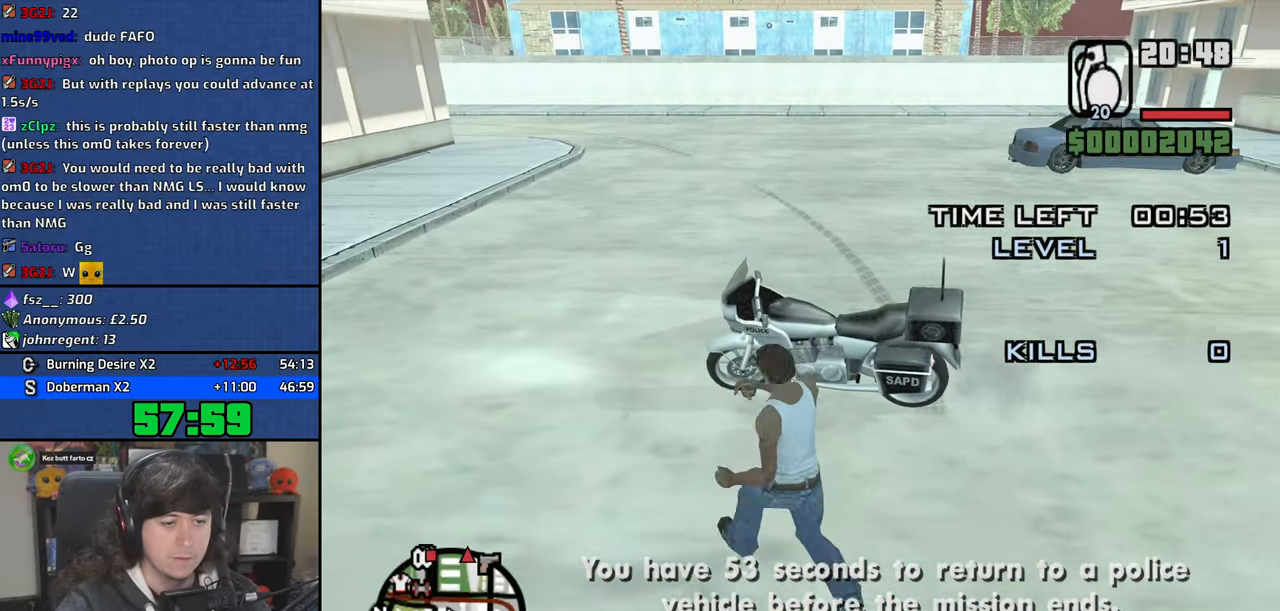
{"keys": ["4", "d", "w"], "mouse": [], "events": [[117, "s", "down"], [234, "a", "up"], [250, "d", "down"], [350, "s", "up"], [434, "4", "down"], [450, "w", "down"]]}
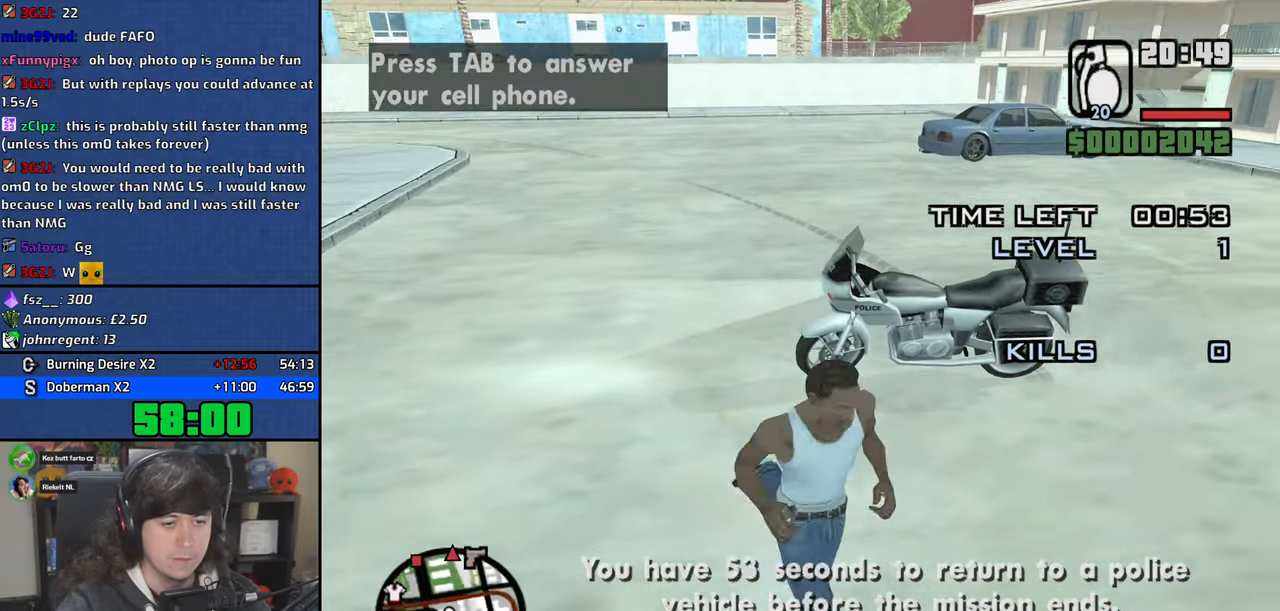
{"keys": ["4", "f"], "mouse": [], "events": [[17, "d", "up"], [117, "space", "down"], [200, "space", "up"], [284, "space", "down"], [300, "f", "down"], [350, "space", "up"], [367, "w", "up"], [417, "f", "up"], [484, "f", "down"]]}
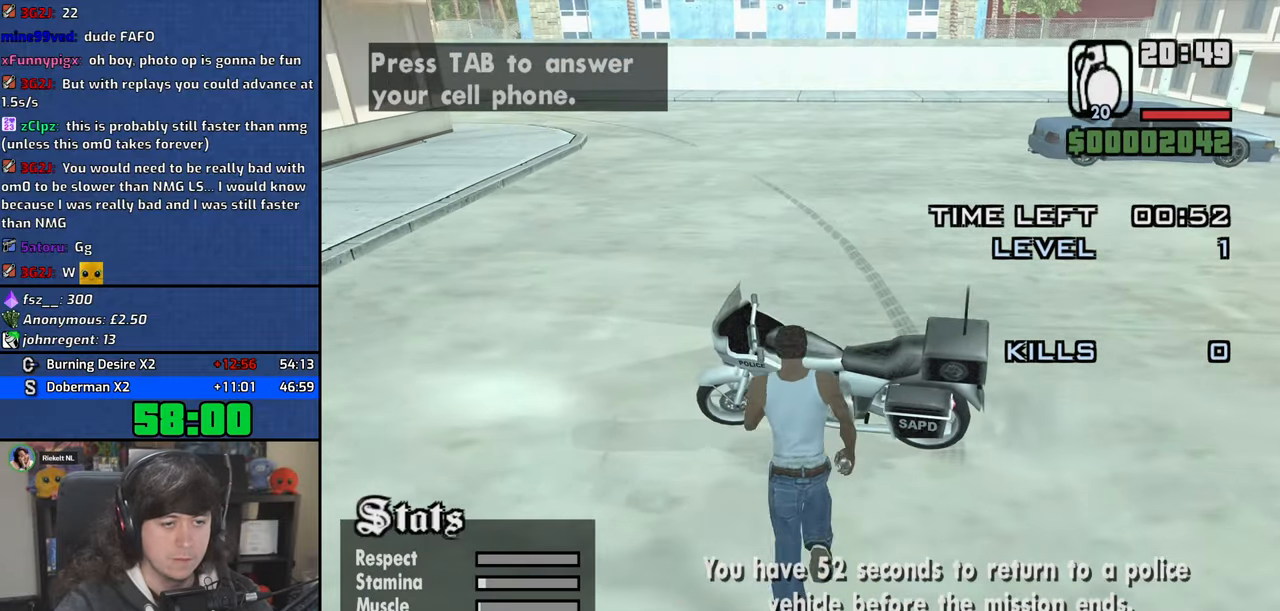
{"keys": ["4", "d", "w"], "mouse": [], "events": [[67, "f", "up"], [134, "f", "down"], [217, "f", "up"], [284, "w", "down"], [384, "d", "down"]]}
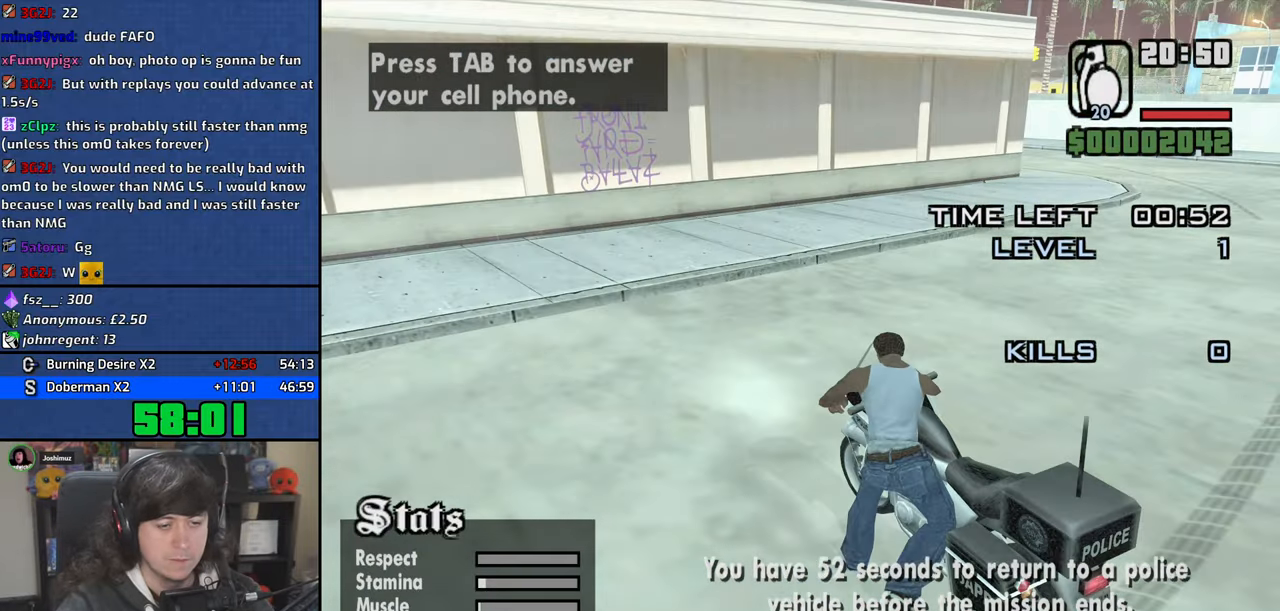
{"keys": ["4", "d", "w"], "mouse": [], "events": []}
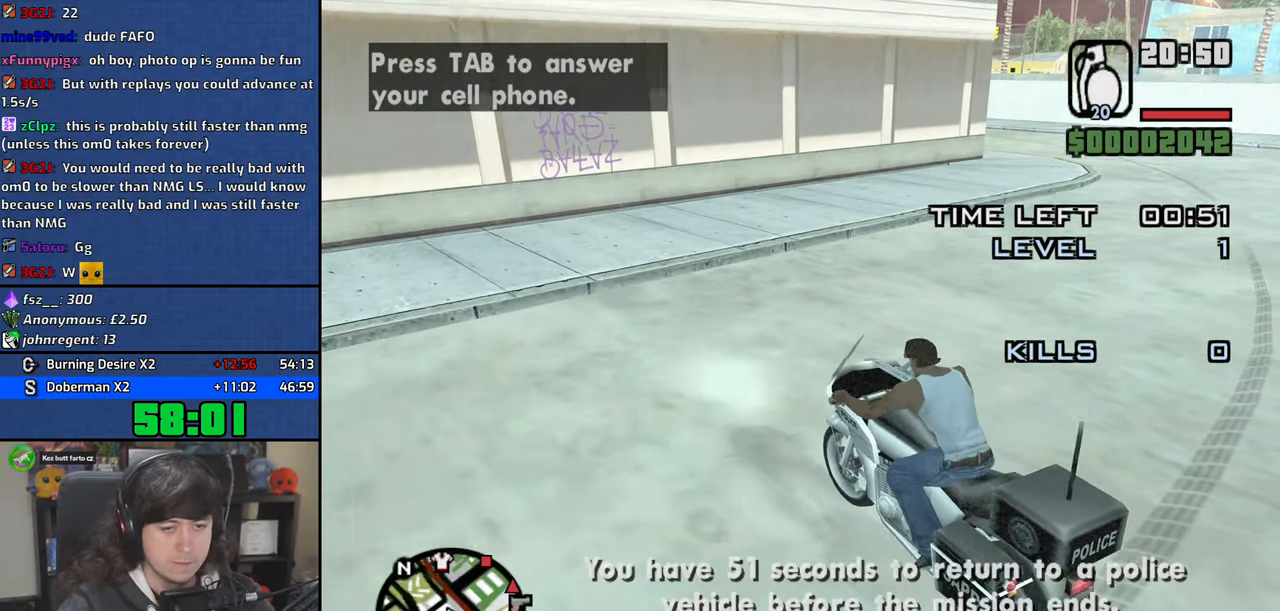
{"keys": ["4", "d", "w"], "mouse": [], "events": [[234, "2", "down"], [317, "2", "up"], [417, "2", "down"], [484, "2", "up"]]}
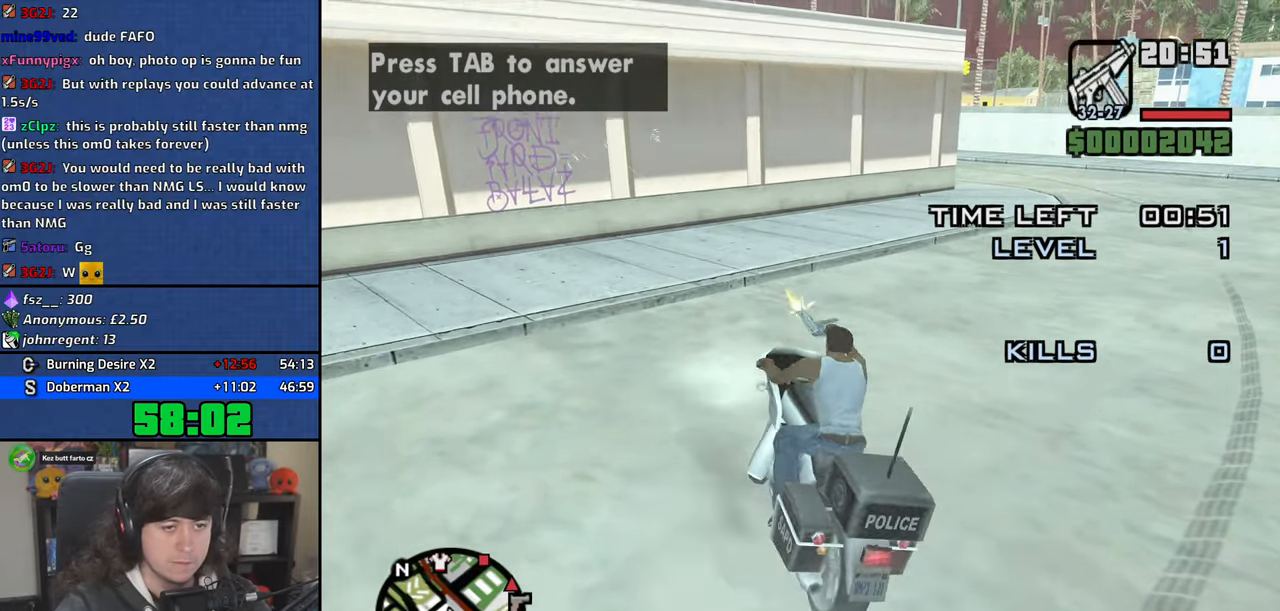
{"keys": ["4", "w"], "mouse": [], "events": [[67, "2", "down"], [134, "2", "up"], [267, "d", "up"]]}
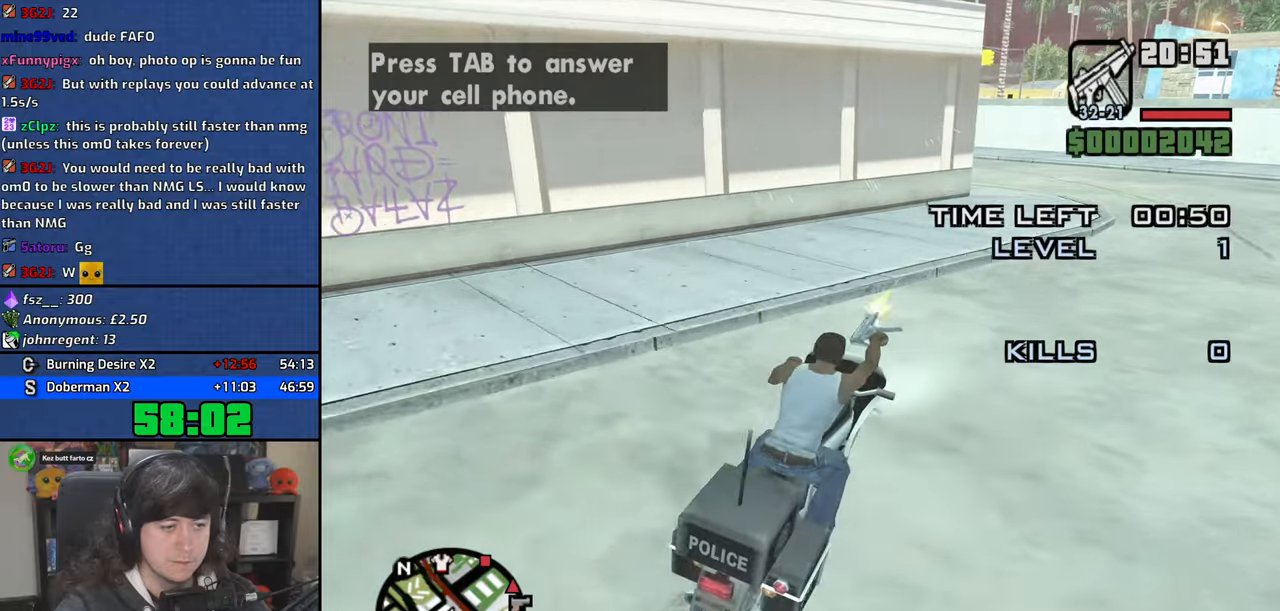
{"keys": ["4", "a", "w"], "mouse": [], "events": [[84, "d", "down"], [217, "d", "up"], [484, "a", "down"]]}
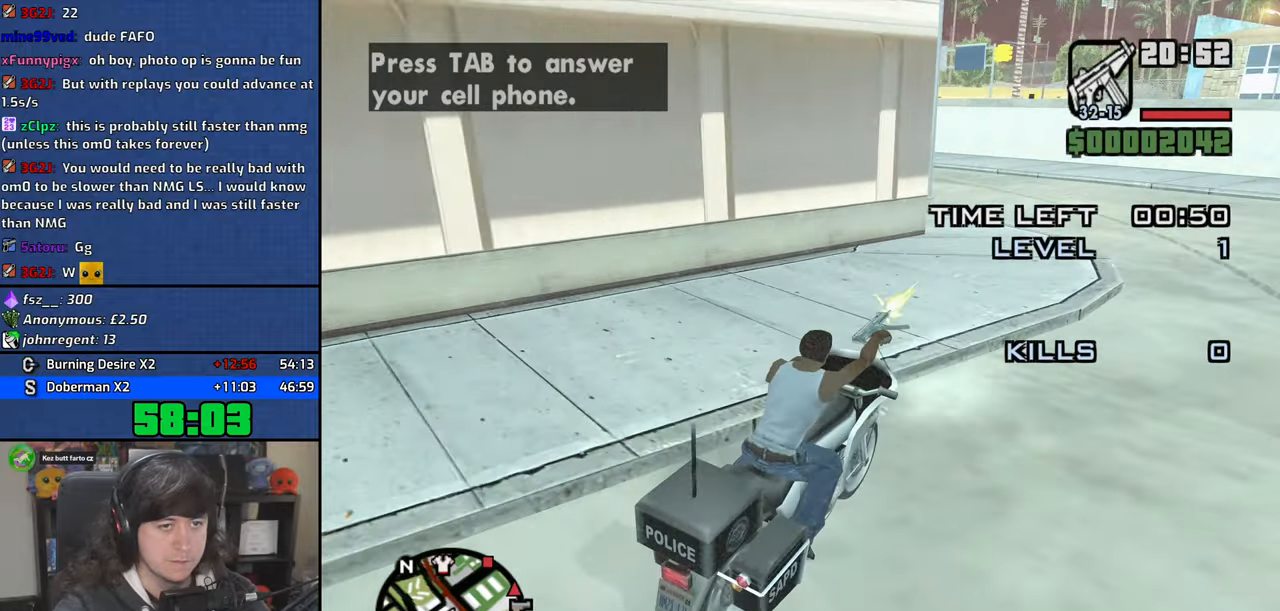
{"keys": ["4", "a", "w"], "mouse": [], "events": [[300, "a", "up"], [384, "a", "down"], [434, "a", "up"], [500, "a", "down"]]}